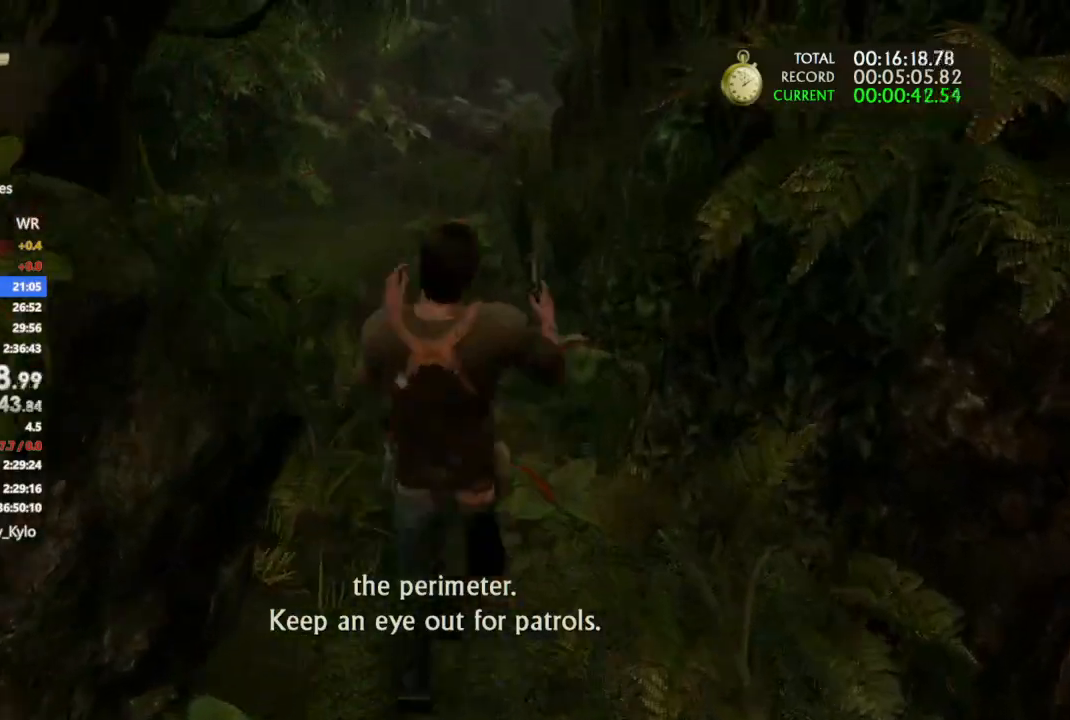
Gameplay with a controller (PlayStation layout); each line is a JSON object with the inputs held at the frame after it. "events" lists button and stick changes between this image and that frame as [ms after this image, input, new state], when the widget could be followed in between.
{"buttons": ["CROSS"], "left_stick": "up", "right_stick": "center", "events": [[33, "right_stick", "down-left"], [333, "right_stick", "center"], [433, "CROSS", "up"], [500, "CROSS", "down"]]}
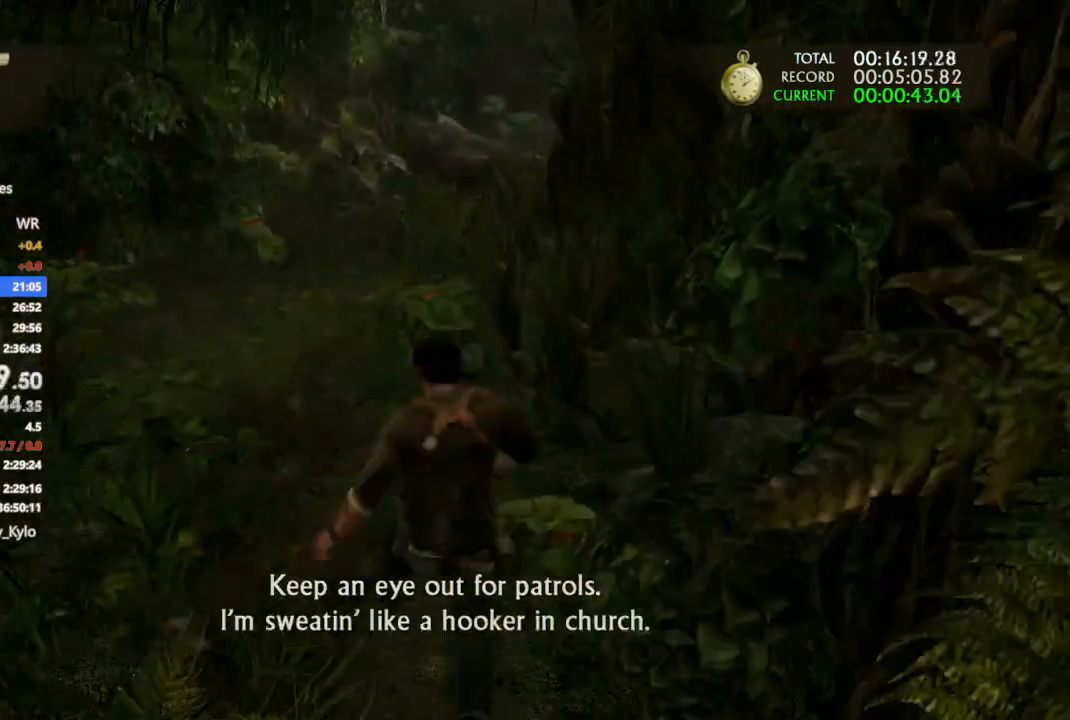
{"buttons": [], "left_stick": "up", "right_stick": "center"}
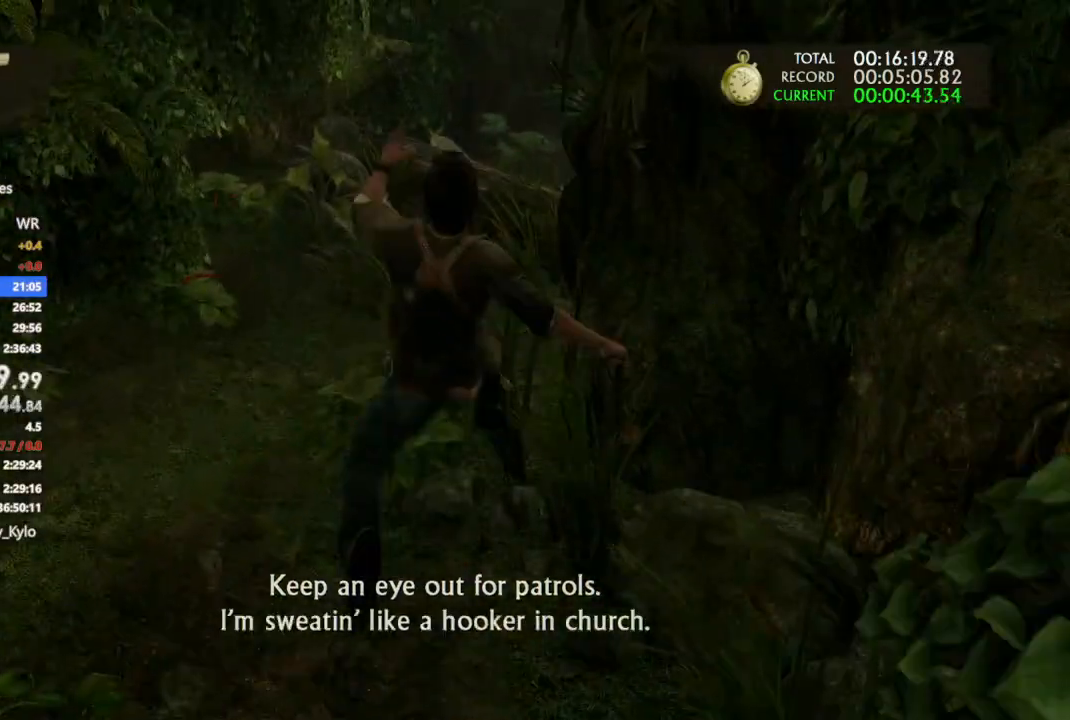
{"buttons": [], "left_stick": "up", "right_stick": "center"}
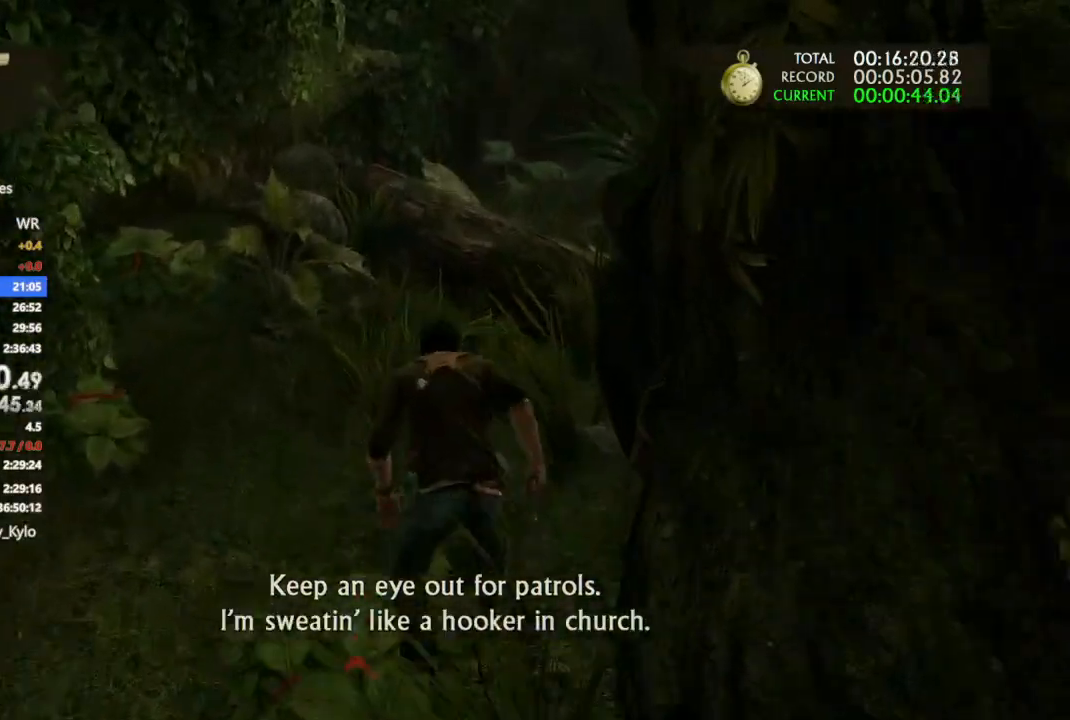
{"buttons": [], "left_stick": "up", "right_stick": "right", "events": [[33, "right_stick", "right"], [433, "right_stick", "center"], [500, "right_stick", "right"]]}
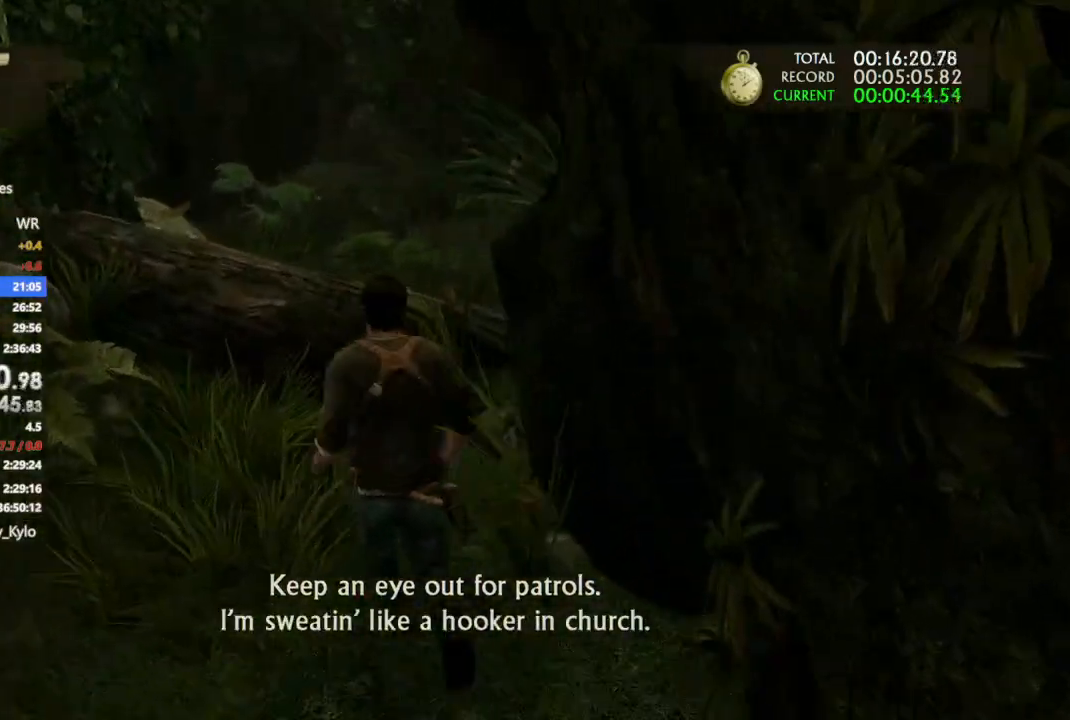
{"buttons": [], "left_stick": "up", "right_stick": "center", "events": [[100, "right_stick", "center"], [167, "CROSS", "down"], [433, "CROSS", "up"]]}
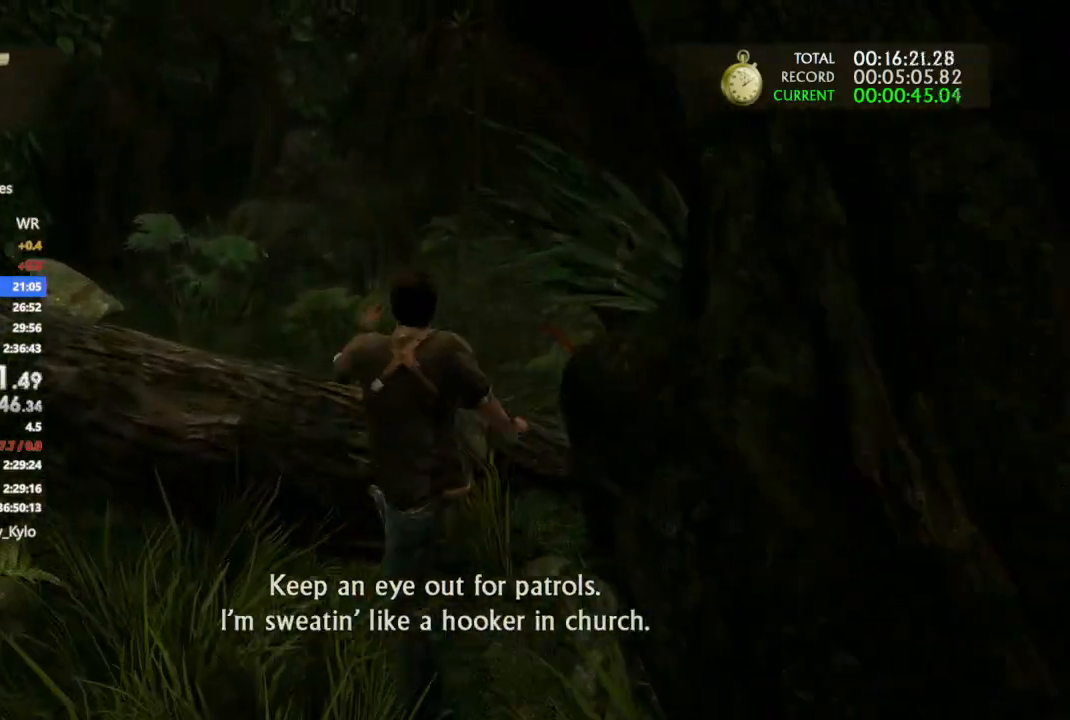
{"buttons": ["CROSS"], "left_stick": "up", "right_stick": "center", "events": [[33, "CROSS", "down"], [67, "right_stick", "right"], [133, "CROSS", "up"], [267, "CROSS", "down"], [367, "CROSS", "up"], [467, "CROSS", "down"], [500, "right_stick", "center"]]}
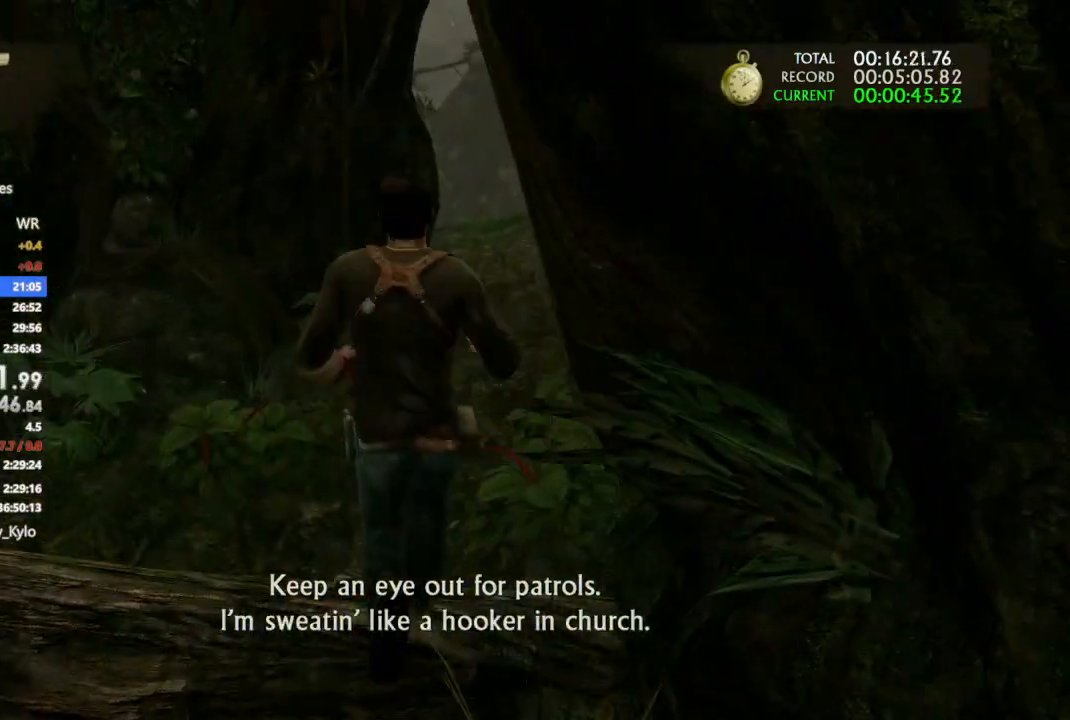
{"buttons": ["CROSS"], "left_stick": "up", "right_stick": "center", "events": [[133, "CROSS", "up"], [167, "right_stick", "right"], [333, "right_stick", "center"], [433, "CROSS", "down"]]}
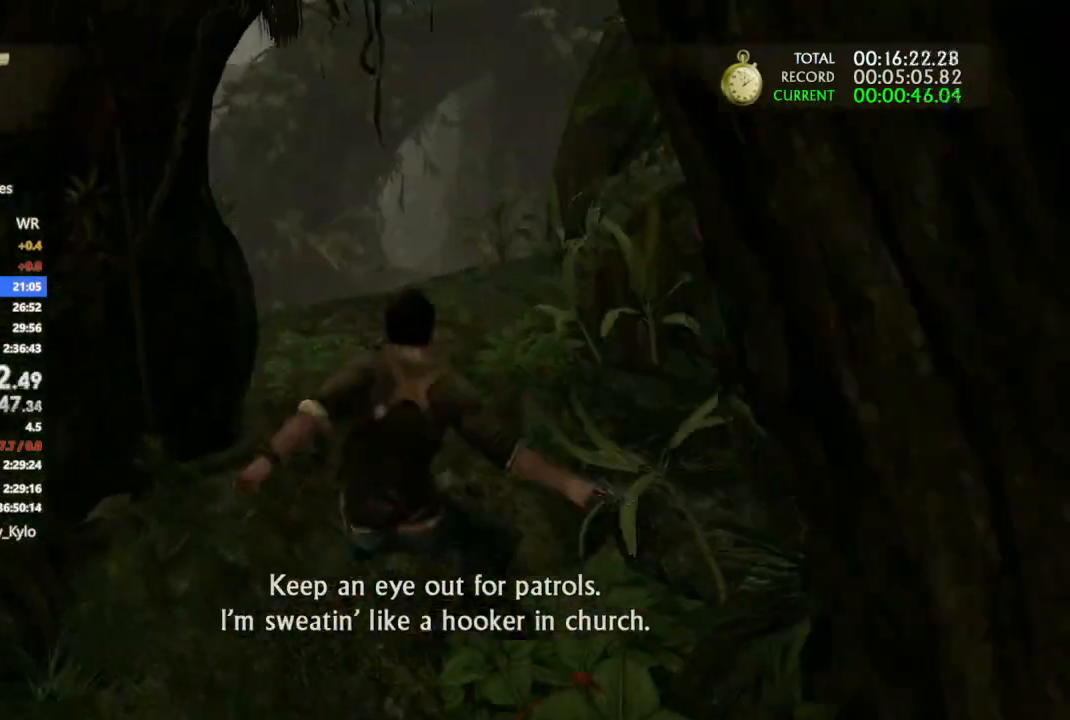
{"buttons": ["CROSS"], "left_stick": "up", "right_stick": "center", "events": [[33, "CROSS", "up"], [100, "CROSS", "down"], [200, "CROSS", "up"], [300, "CROSS", "down"], [400, "CROSS", "up"], [467, "CROSS", "down"]]}
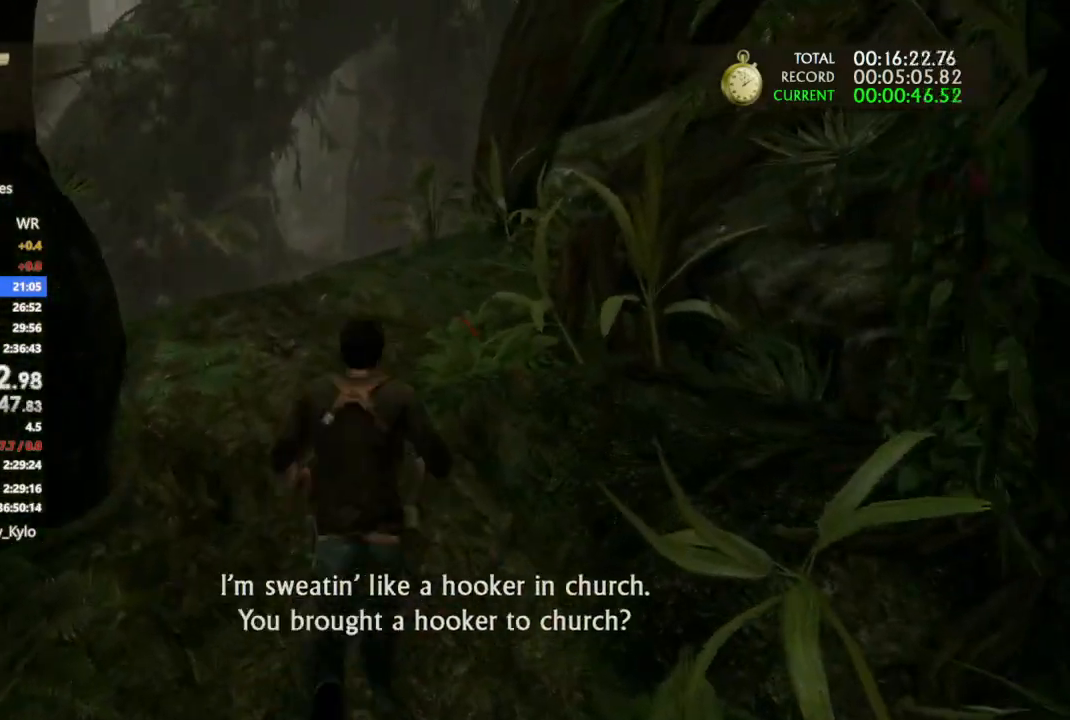
{"buttons": ["CROSS"], "left_stick": "up", "right_stick": "center", "events": []}
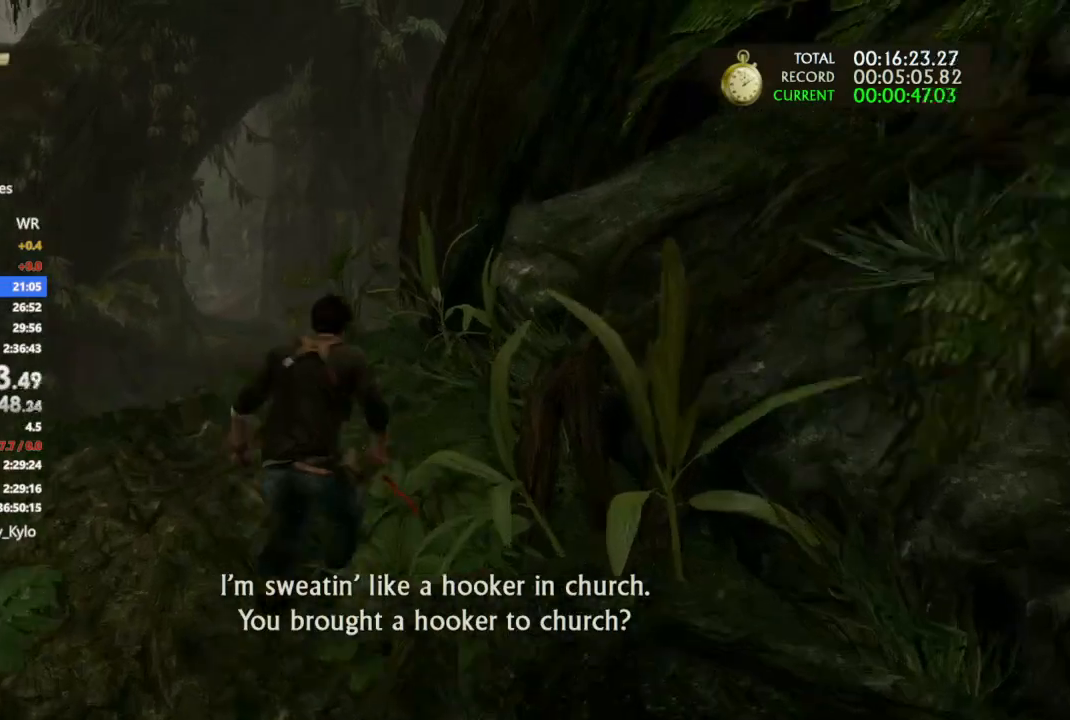
{"buttons": ["CROSS"], "left_stick": "up", "right_stick": "center", "events": []}
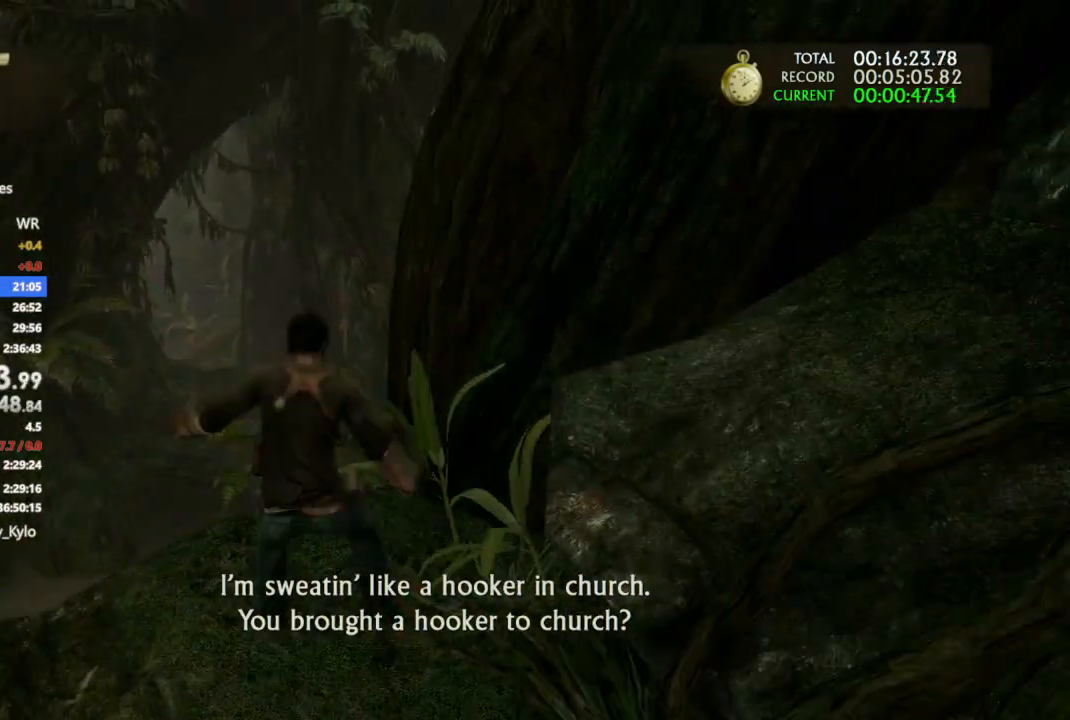
{"buttons": ["CROSS"], "left_stick": "up", "right_stick": "center", "events": [[333, "CROSS", "up"], [433, "CROSS", "down"]]}